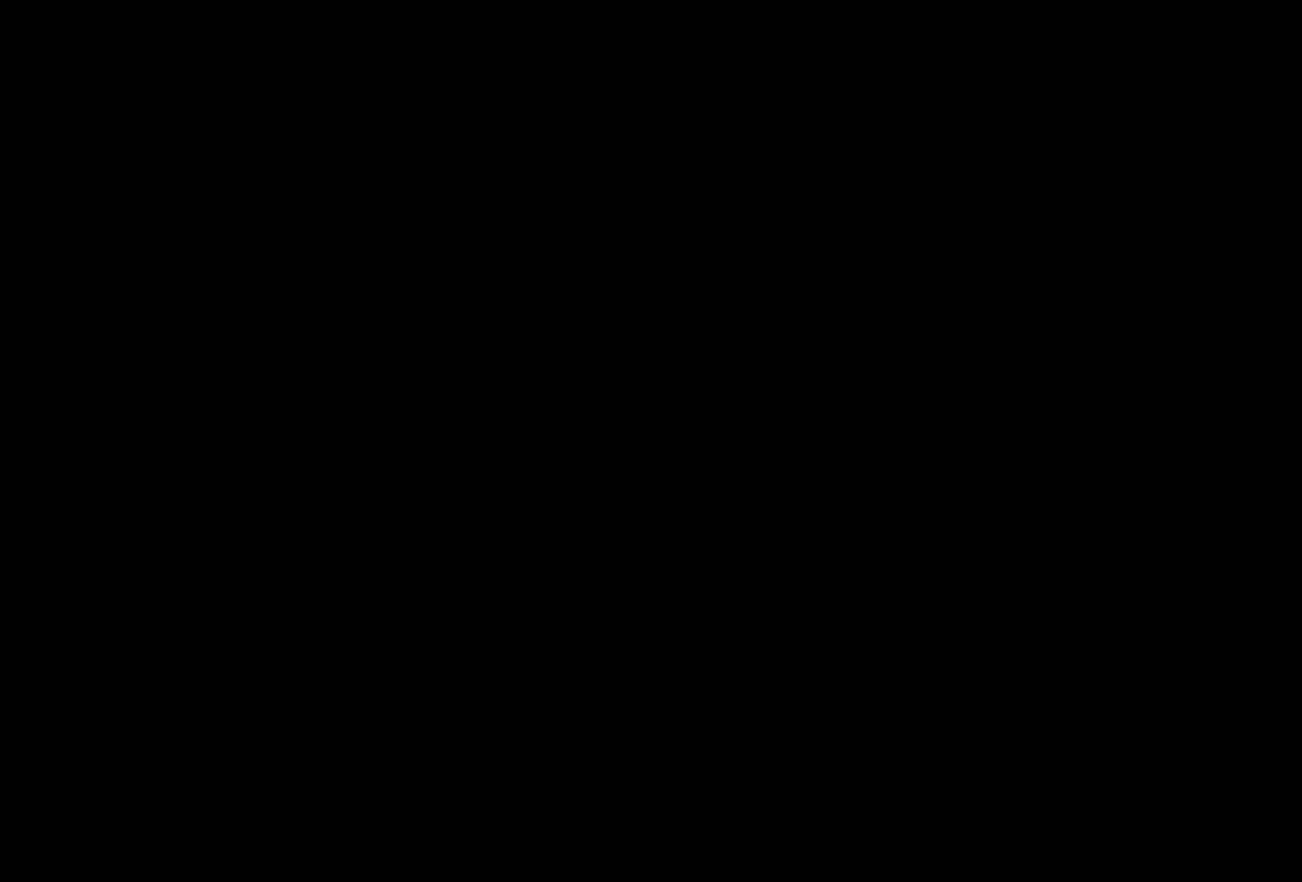
Gameplay with a controller (Xbox layout); each line is a JSON object with the inputs held at the frame after it. "events" lists button and stick changes between this image and that frame as [ms after this image, input, new state], when the widget could be followed in between. Not read: right_stick.
{"buttons": [], "left_stick": "center", "events": []}
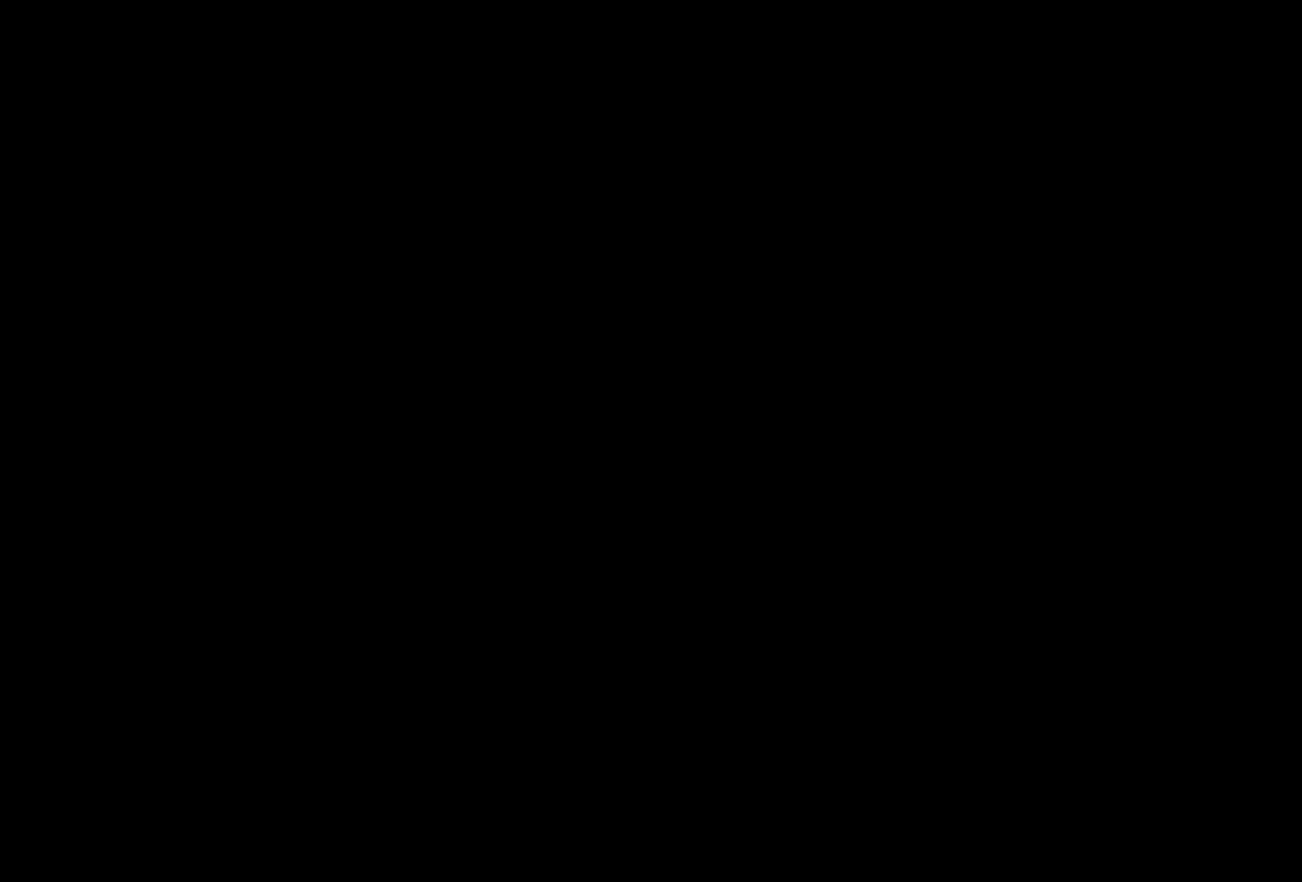
{"buttons": [], "left_stick": "center", "events": []}
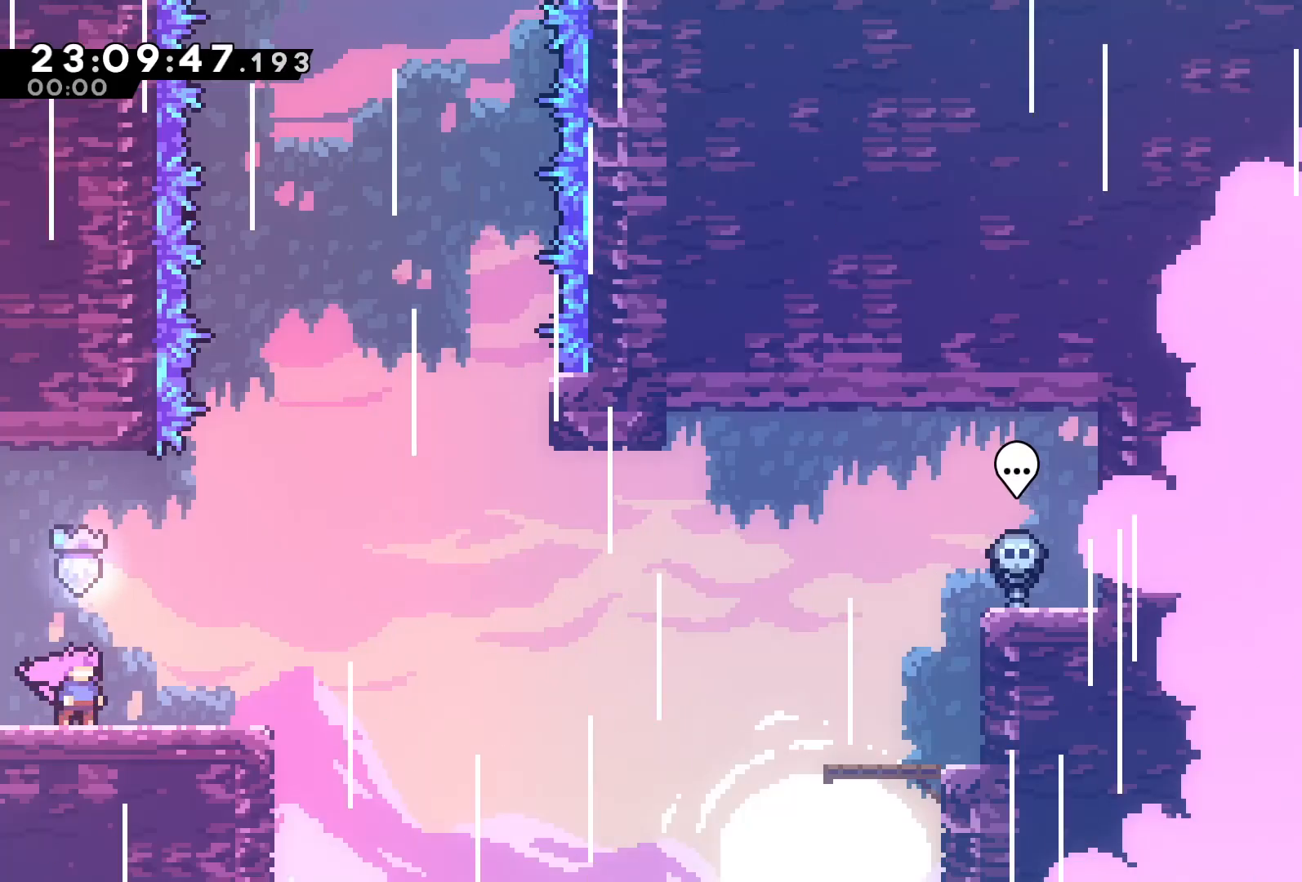
{"buttons": [], "left_stick": "right", "events": [[100, "A", "down"], [133, "left_stick", "right"], [167, "A", "up"], [400, "A", "down"], [500, "A", "up"]]}
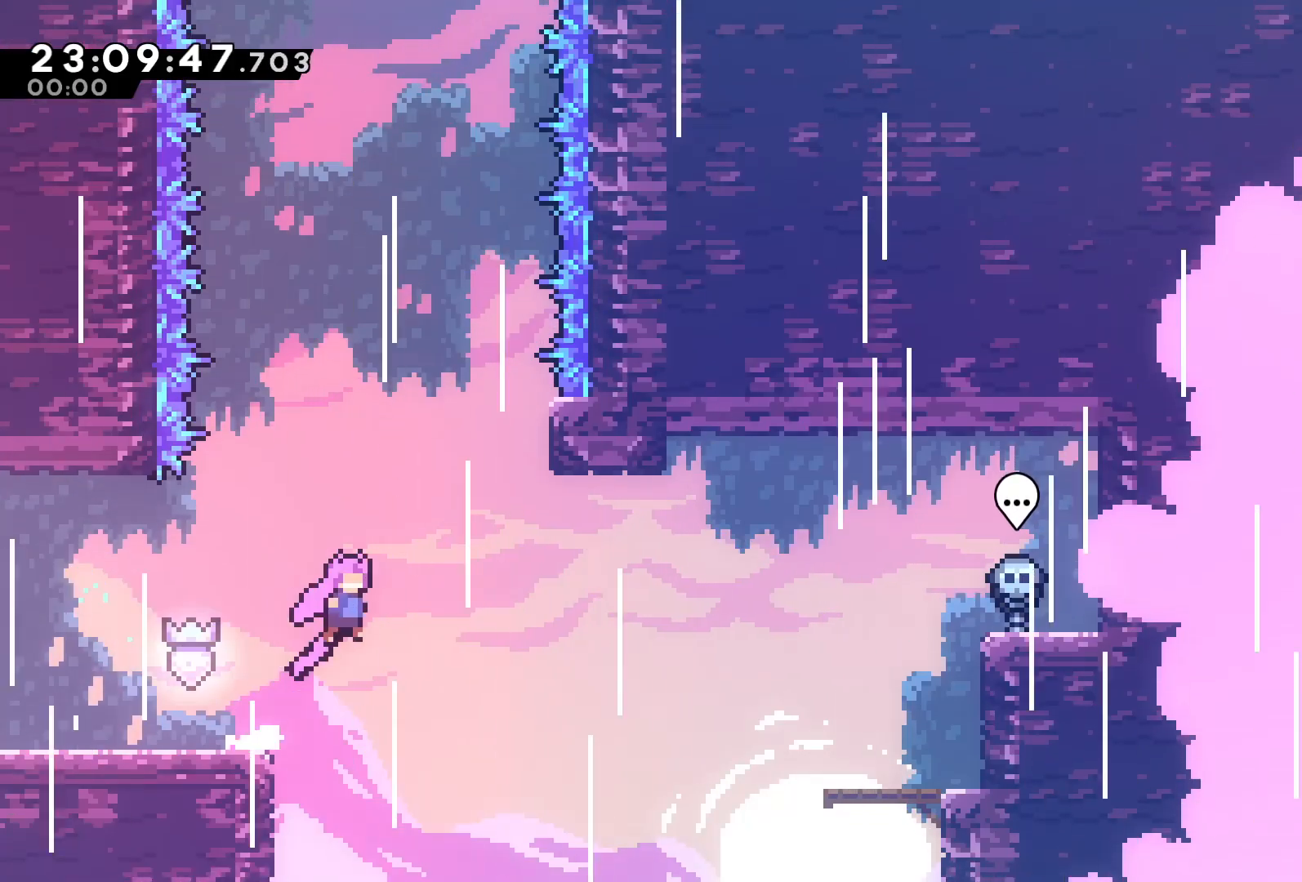
{"buttons": ["A"], "left_stick": "left", "events": [[267, "left_stick", "up"], [300, "B", "down"], [367, "B", "up"], [400, "left_stick", "center"], [433, "A", "down"], [500, "left_stick", "left"]]}
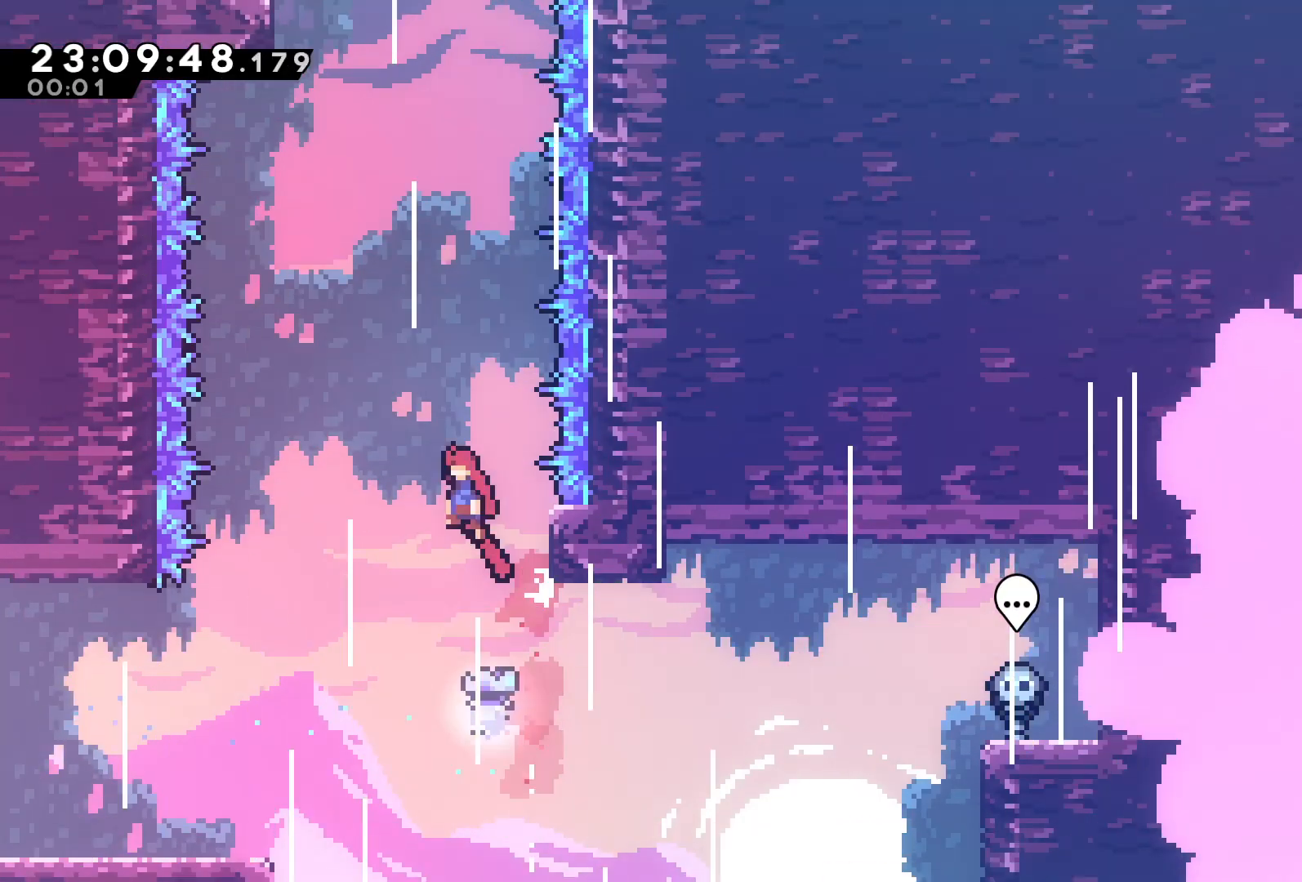
{"buttons": ["A"], "left_stick": "center", "events": [[167, "left_stick", "up"], [200, "A", "up"], [267, "B", "down"], [367, "B", "up"], [433, "A", "down"], [467, "left_stick", "center"]]}
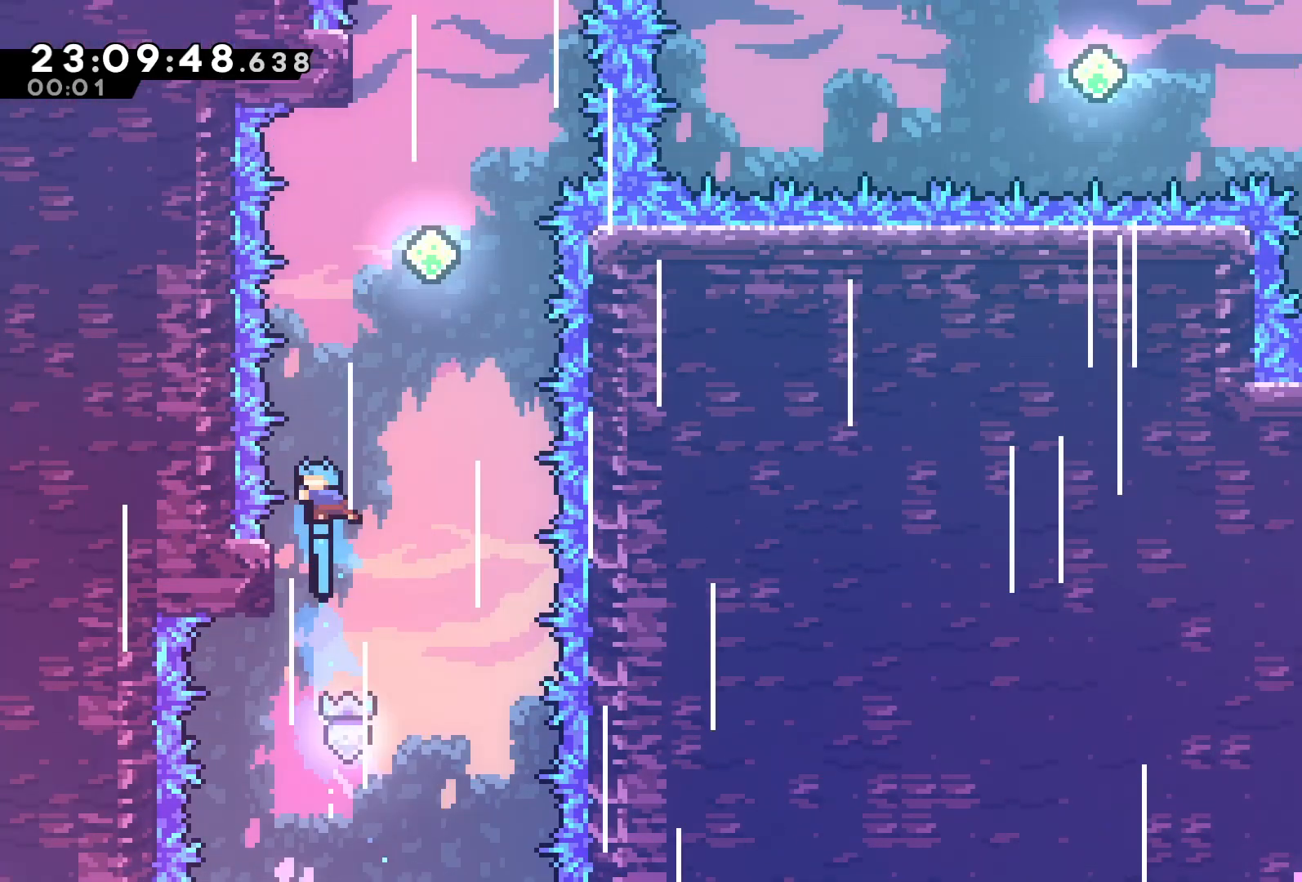
{"buttons": ["R2"], "left_stick": "center", "events": [[100, "A", "up"], [200, "left_stick", "left"], [233, "R2", "down"], [333, "left_stick", "center"], [433, "A", "down"], [500, "A", "up"]]}
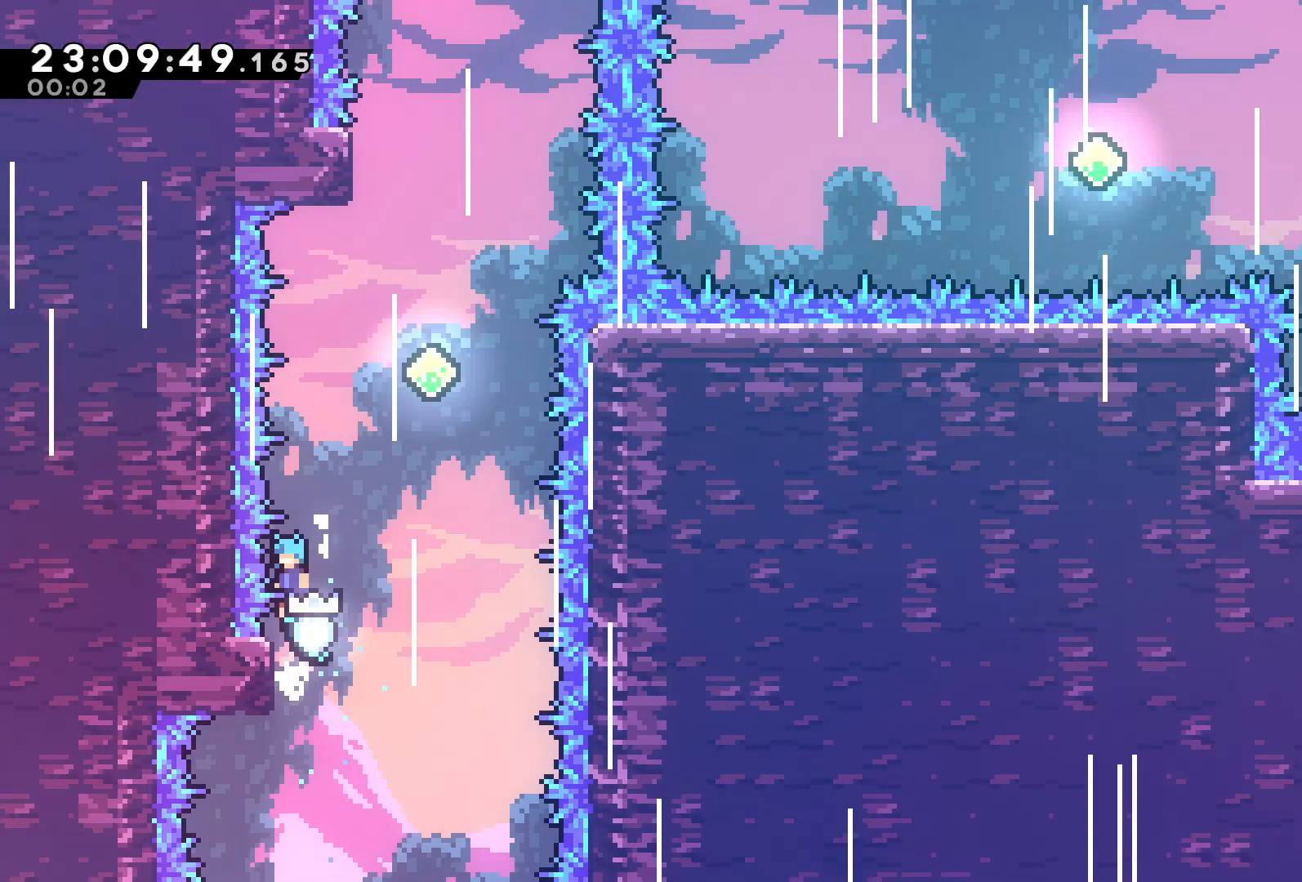
{"buttons": [], "left_stick": "center", "events": [[167, "A", "down"], [267, "left_stick", "right"], [433, "left_stick", "center"], [500, "A", "up"], [500, "R2", "up"]]}
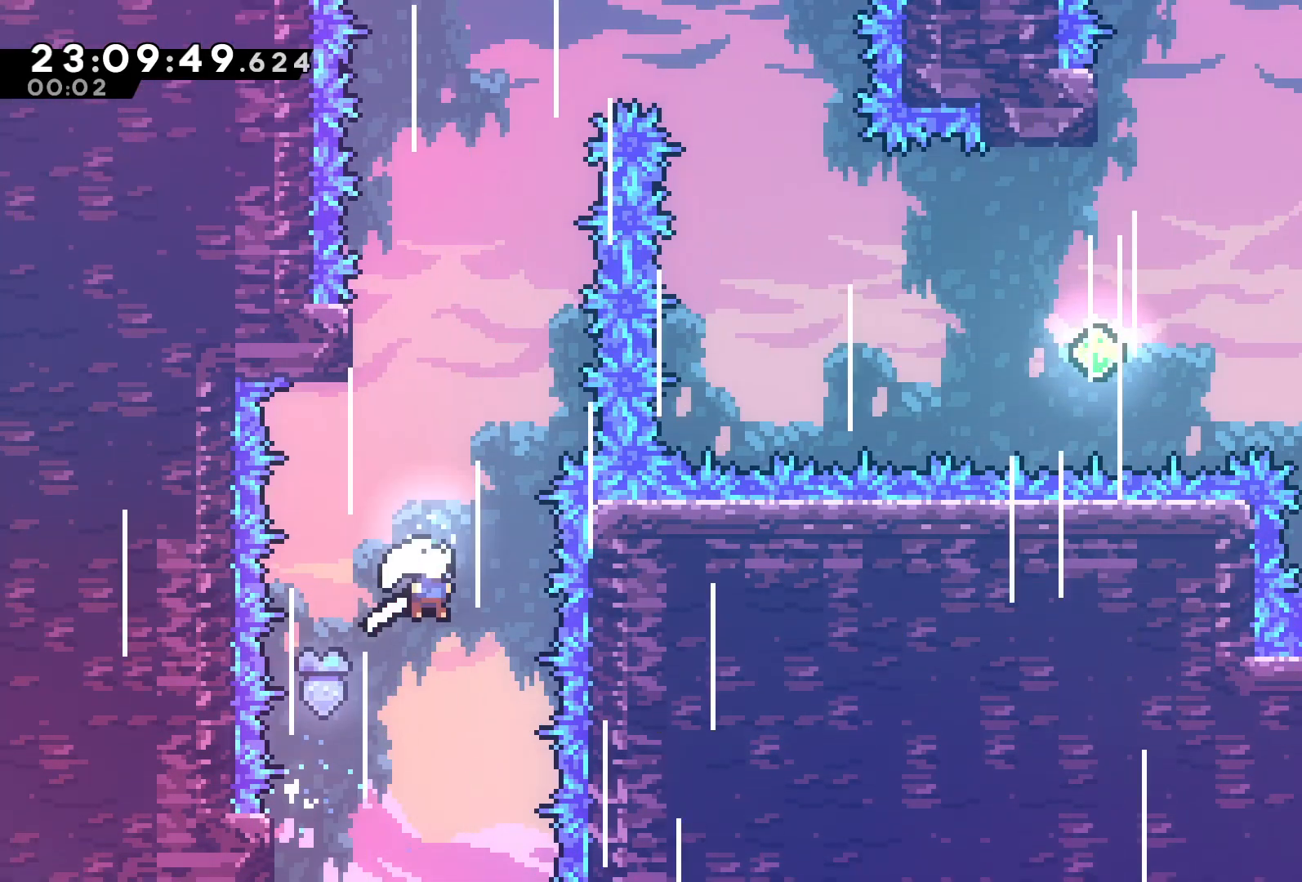
{"buttons": ["R2"], "left_stick": "center", "events": [[100, "left_stick", "left"], [233, "R2", "down"], [367, "left_stick", "center"]]}
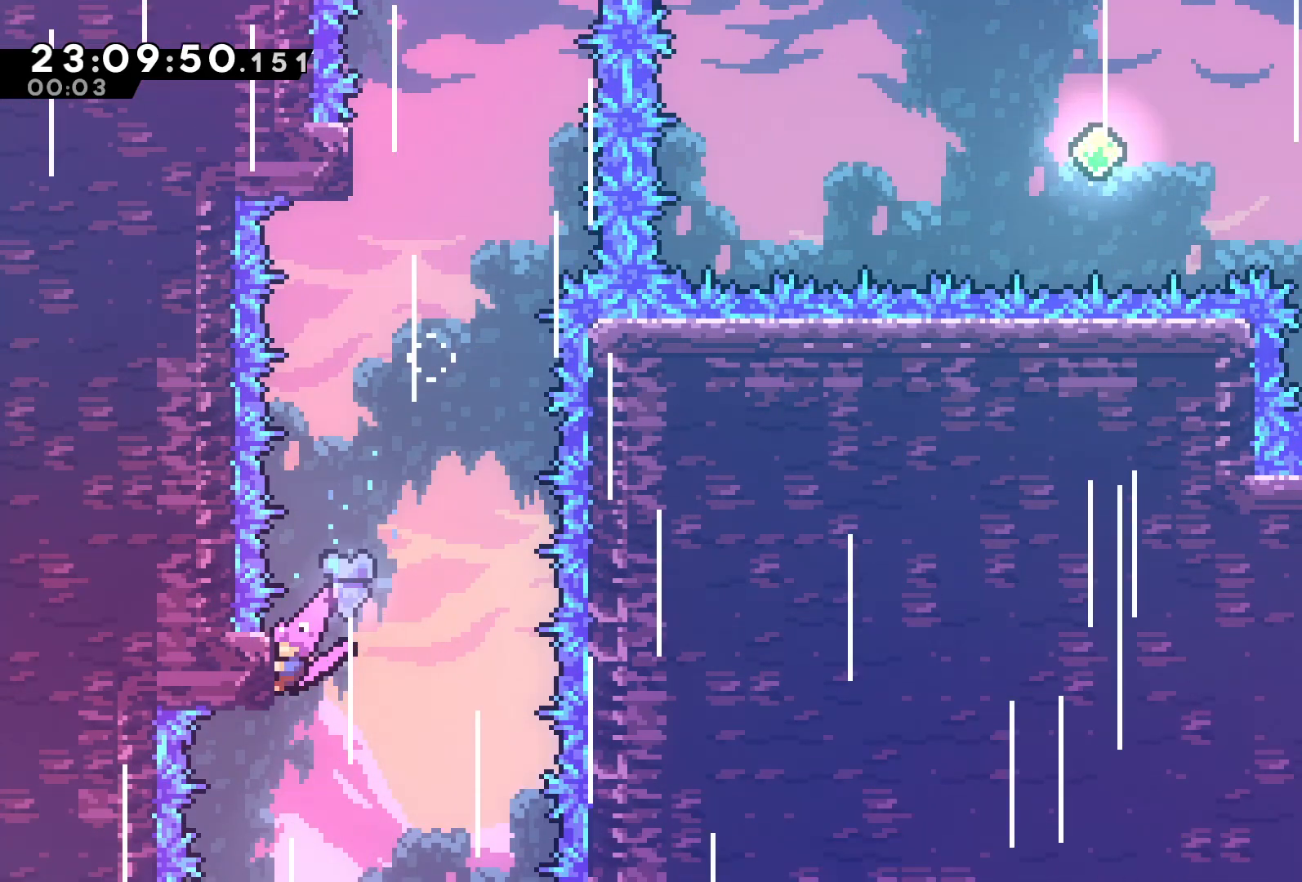
{"buttons": [], "left_stick": "center", "events": [[333, "R2", "up"]]}
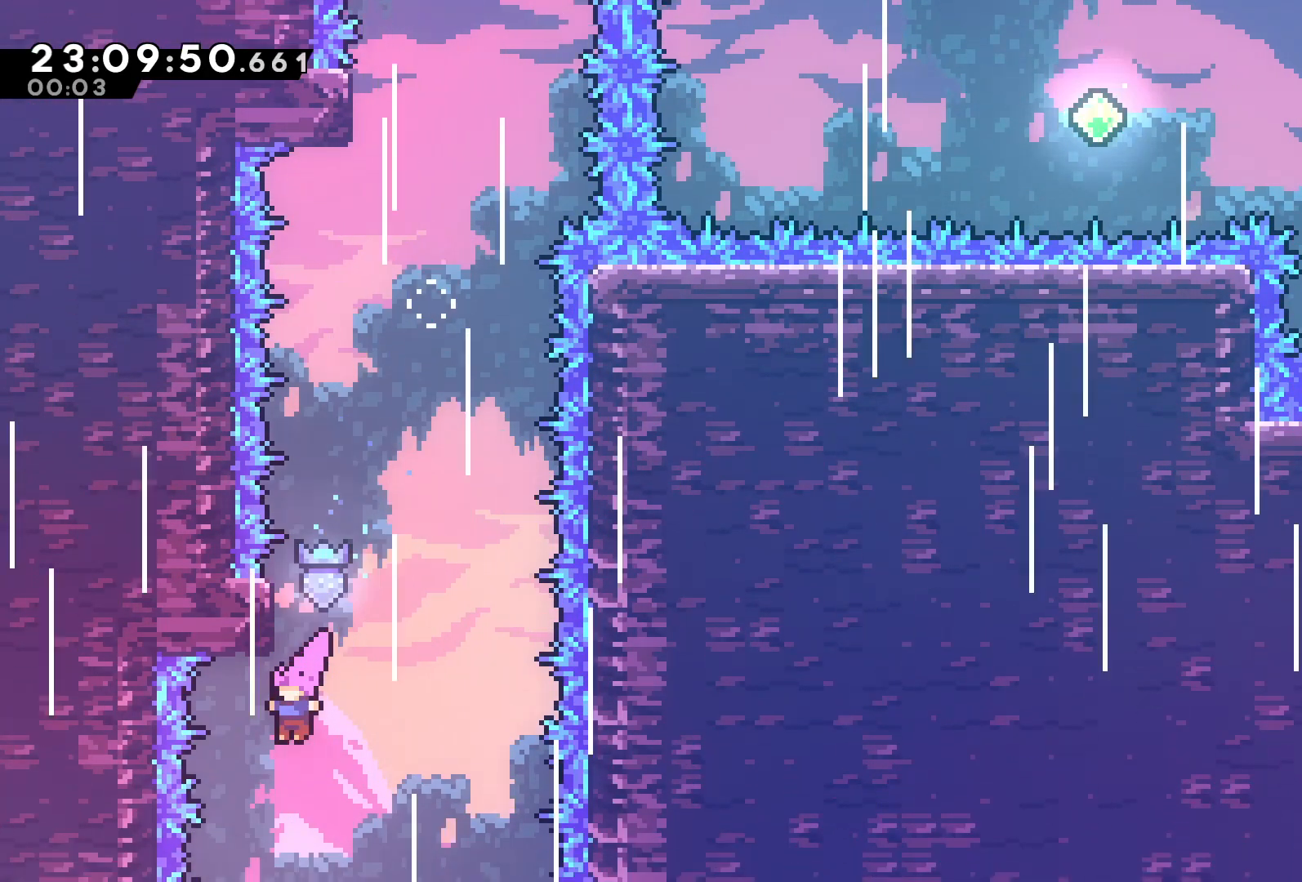
{"buttons": ["A"], "left_stick": "center", "events": [[67, "left_stick", "up"], [133, "B", "down"], [233, "left_stick", "center"], [267, "B", "up"], [333, "A", "down"]]}
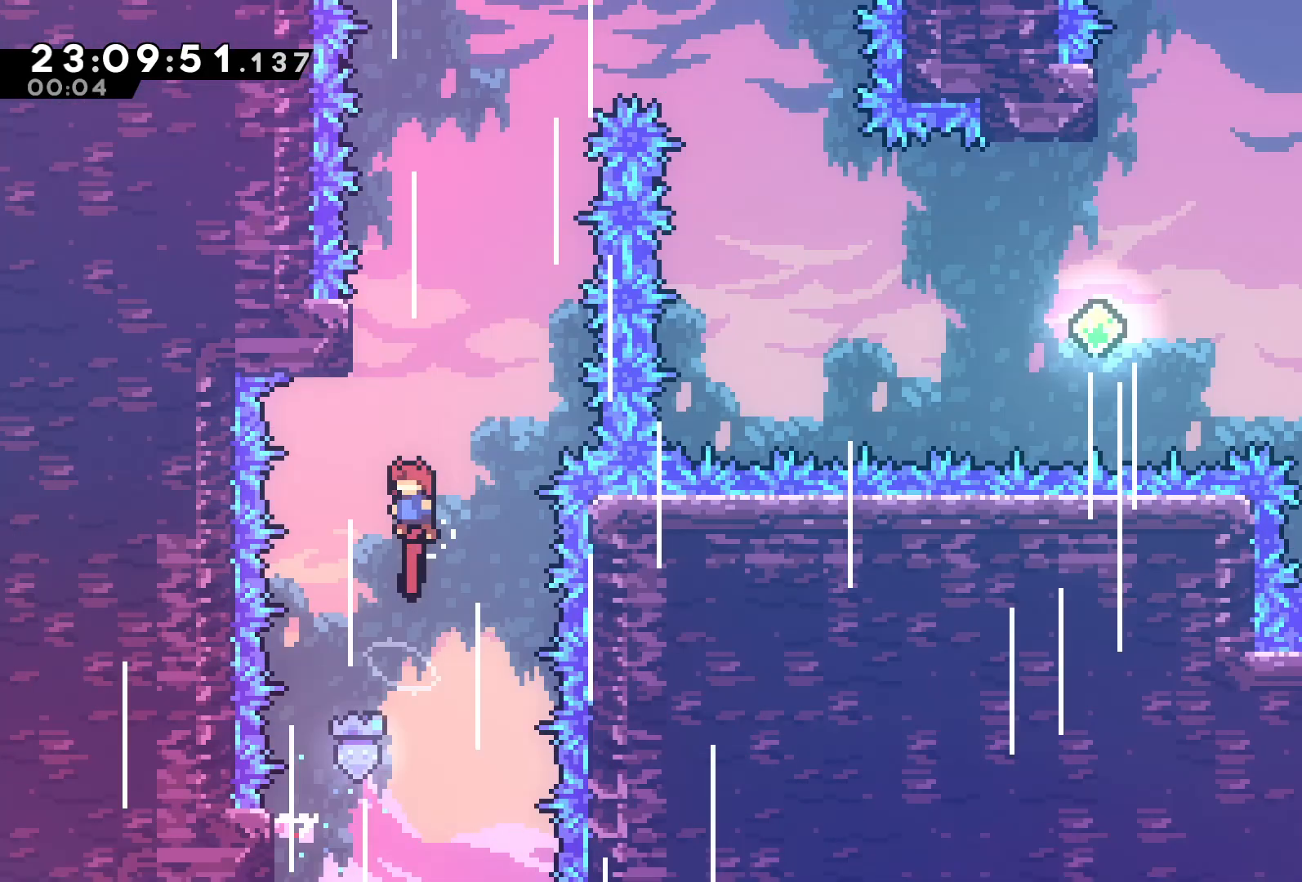
{"buttons": ["A"], "left_stick": "up", "events": [[67, "left_stick", "left"], [167, "A", "up"], [200, "left_stick", "up"], [300, "B", "down"], [400, "B", "up"], [467, "A", "down"]]}
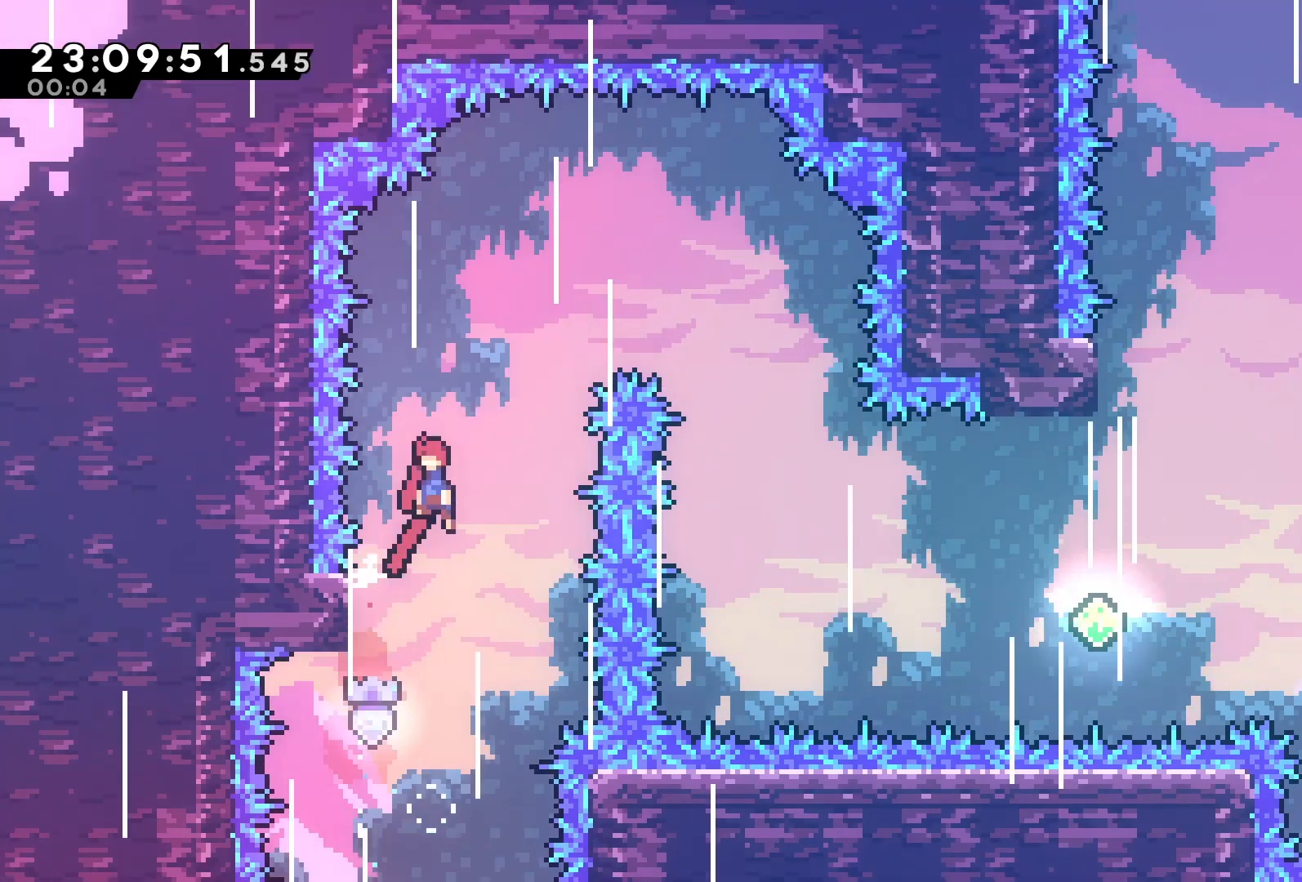
{"buttons": [], "left_stick": "center", "events": [[67, "left_stick", "right"], [233, "A", "up"], [433, "left_stick", "center"]]}
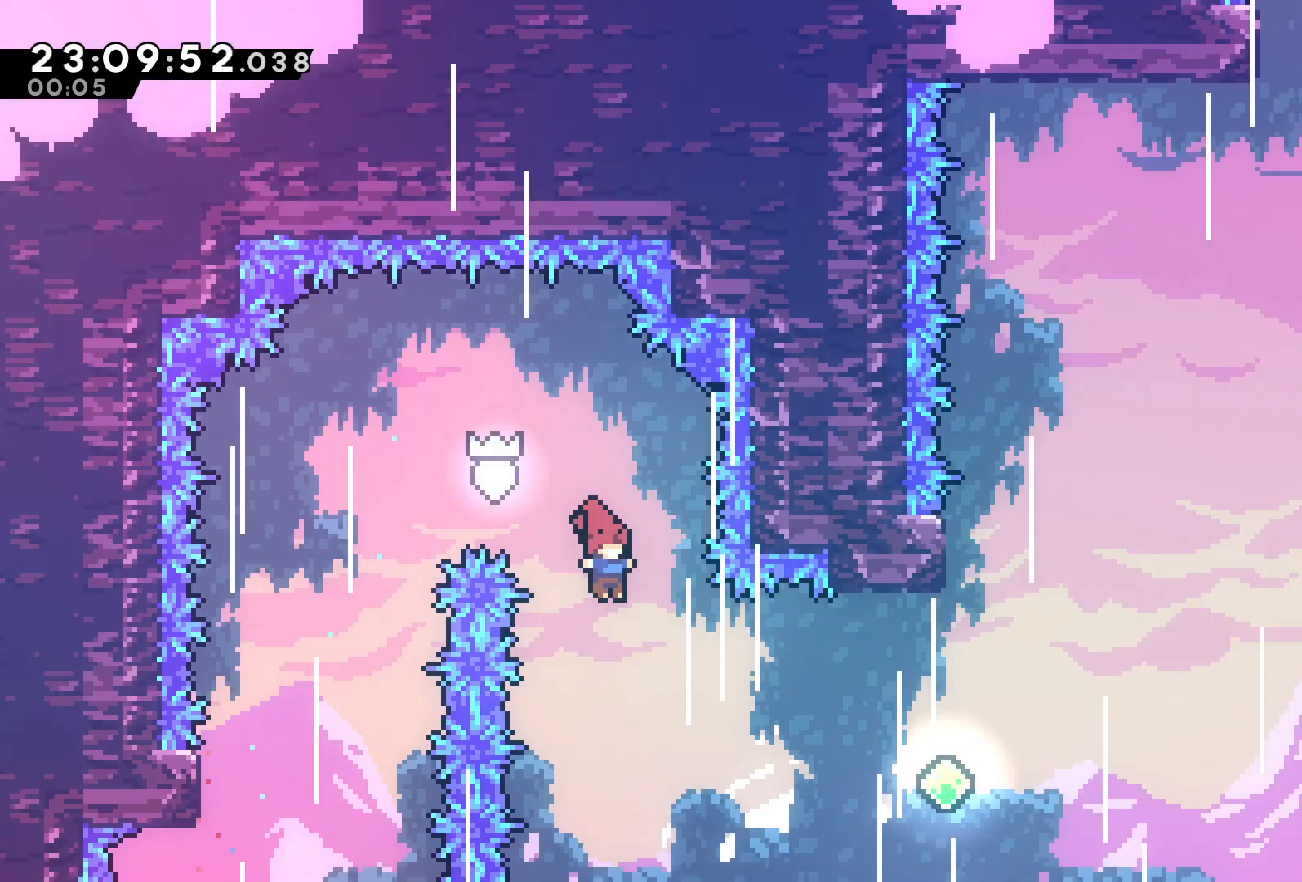
{"buttons": [], "left_stick": "up", "events": [[100, "left_stick", "right"], [200, "B", "down"], [300, "B", "up"], [500, "left_stick", "up"]]}
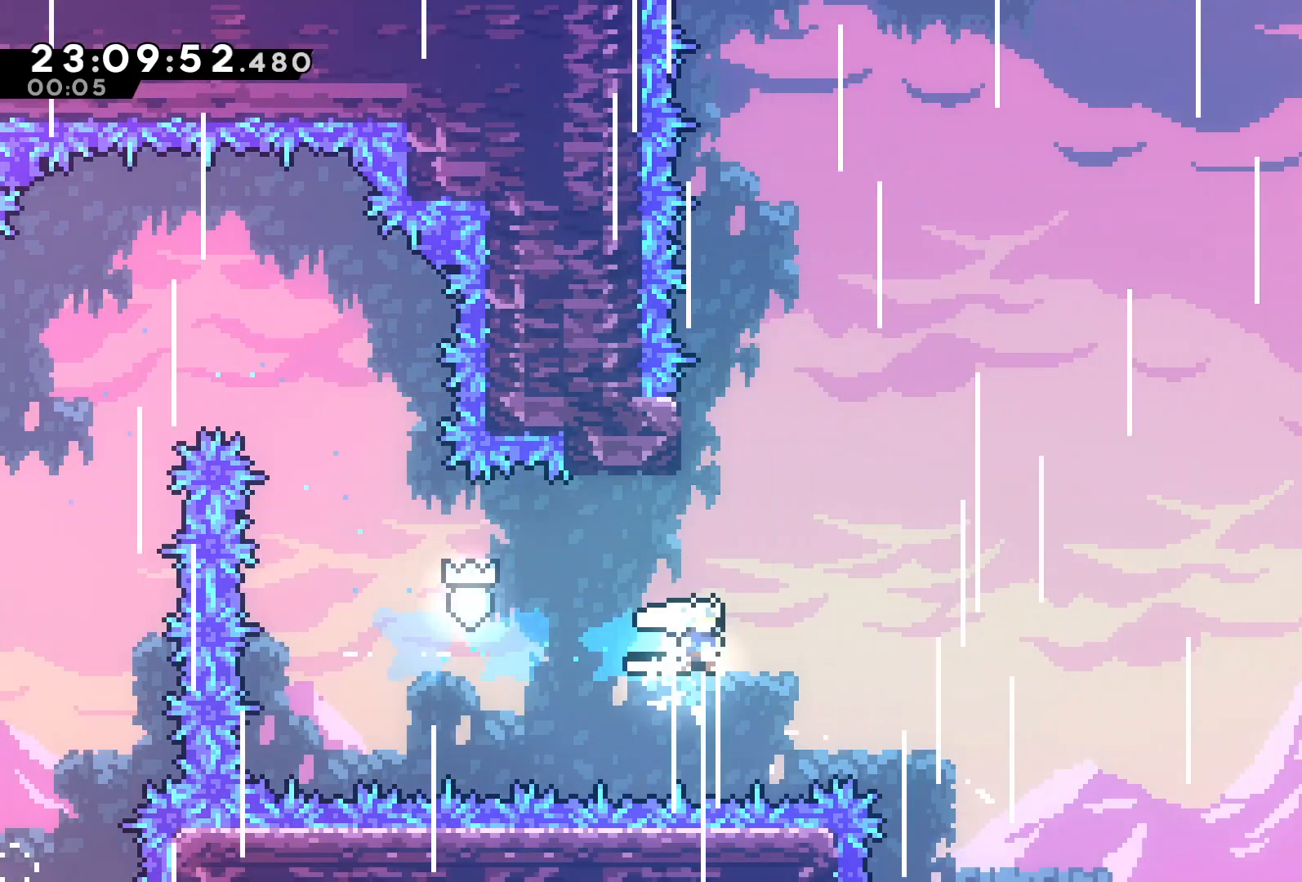
{"buttons": [], "left_stick": "up-right", "events": [[33, "B", "down"], [133, "B", "up"], [167, "A", "down"], [200, "left_stick", "up-right"], [467, "A", "up"]]}
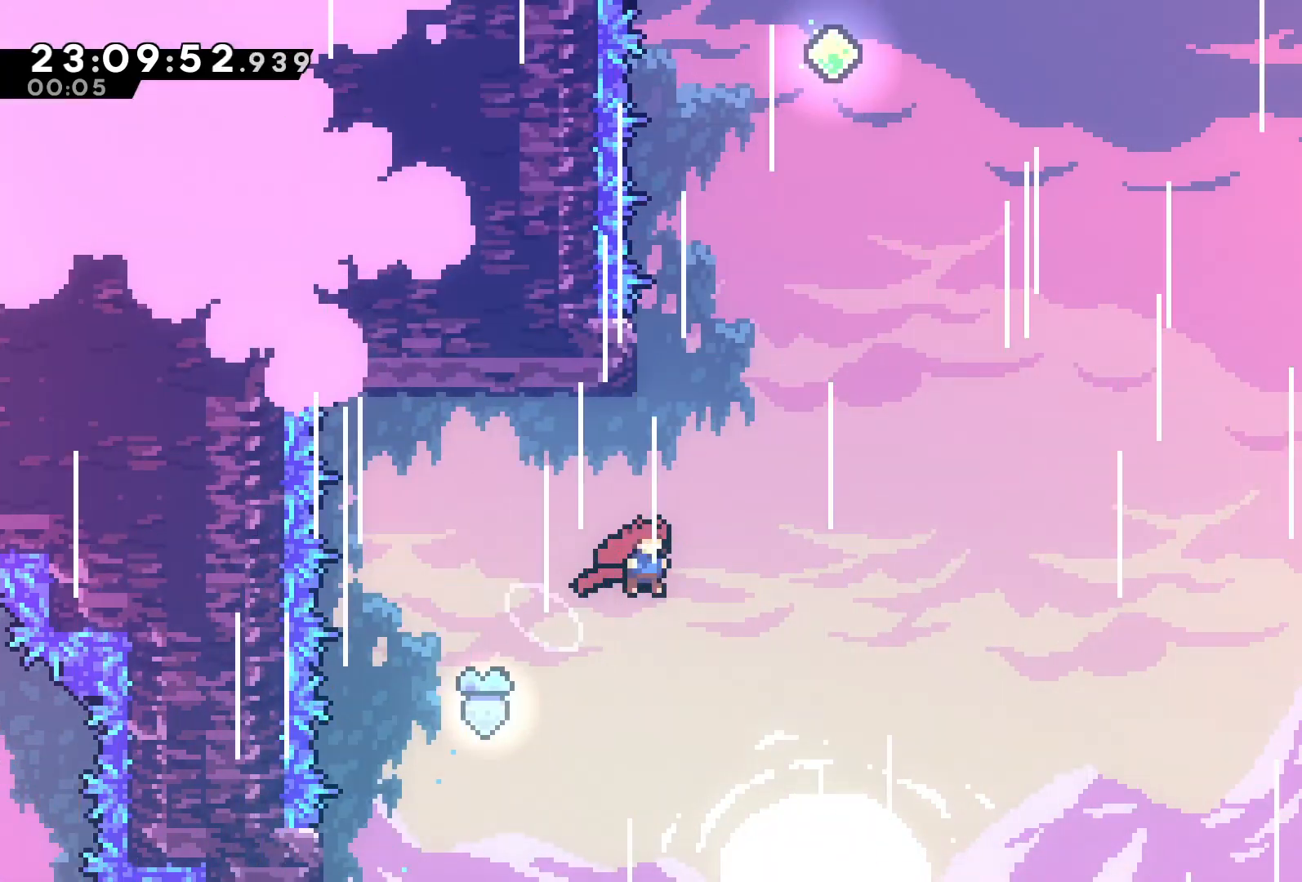
{"buttons": ["R2"], "left_stick": "center", "events": [[33, "left_stick", "up"], [133, "B", "down"], [233, "B", "up"], [367, "left_stick", "left"], [467, "R2", "down"], [500, "left_stick", "center"]]}
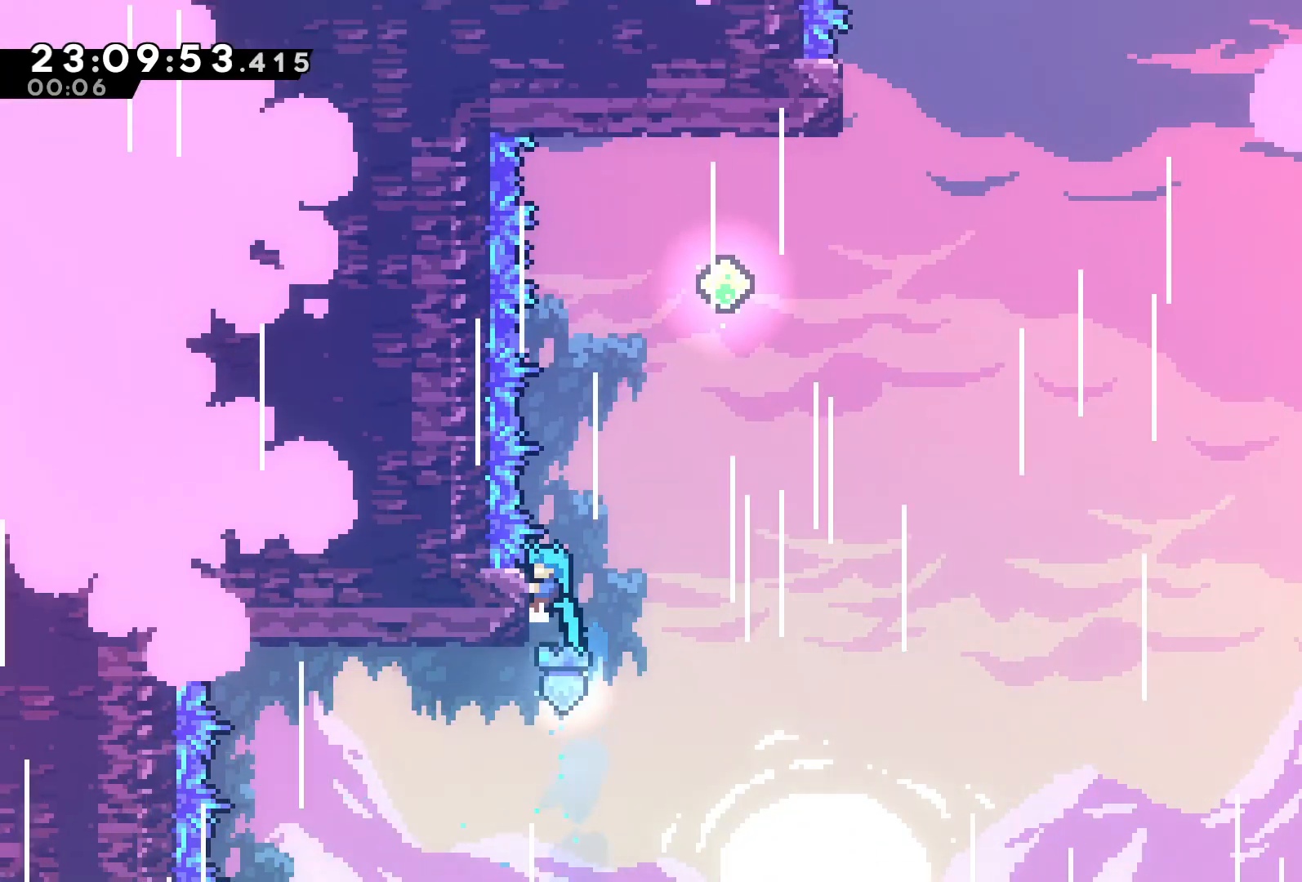
{"buttons": ["R2"], "left_stick": "center", "events": [[267, "left_stick", "up"], [367, "left_stick", "center"]]}
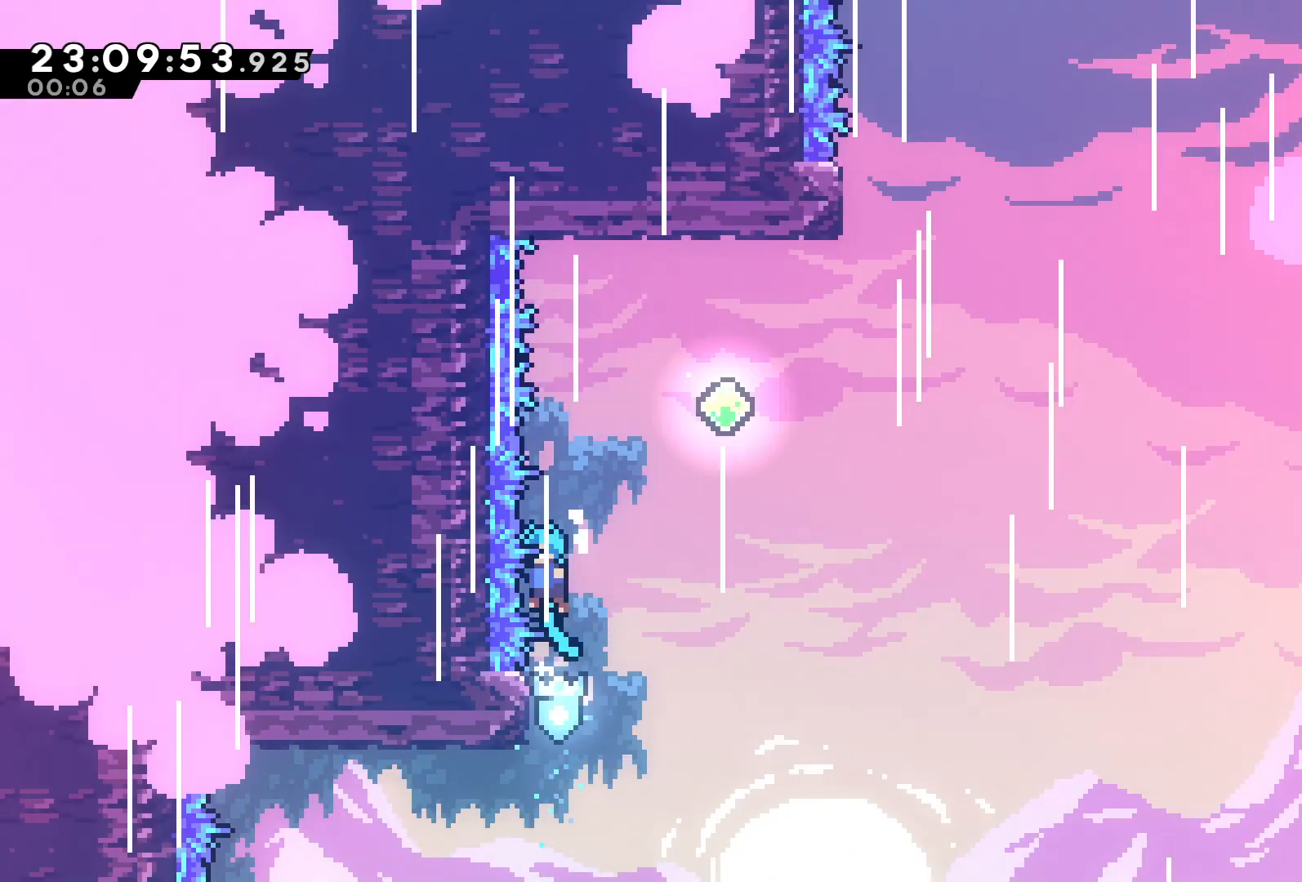
{"buttons": ["A", "R2"], "left_stick": "center", "events": [[233, "A", "down"], [233, "left_stick", "right"], [500, "left_stick", "center"]]}
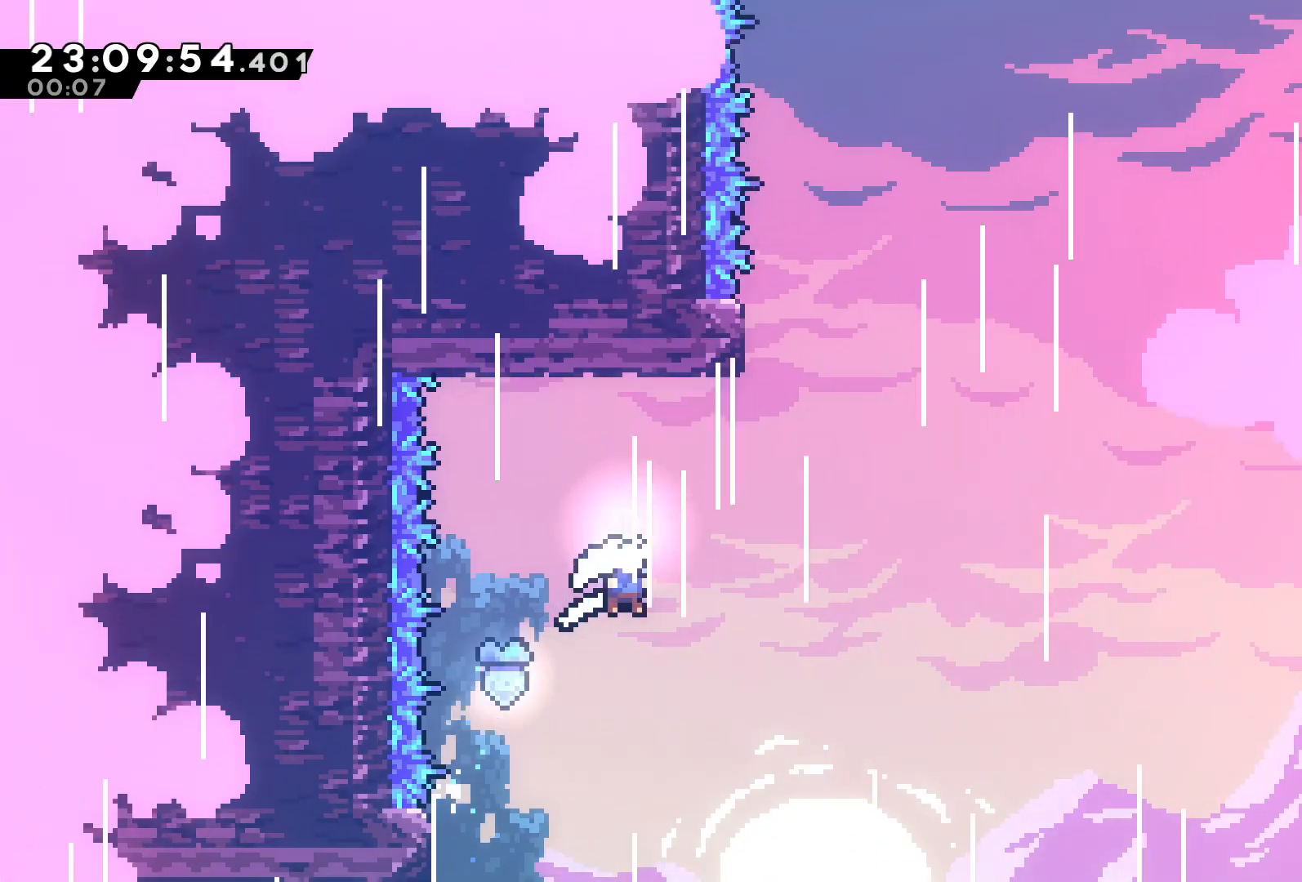
{"buttons": ["R2"], "left_stick": "center", "events": [[67, "left_stick", "left"], [100, "A", "up"], [433, "left_stick", "center"]]}
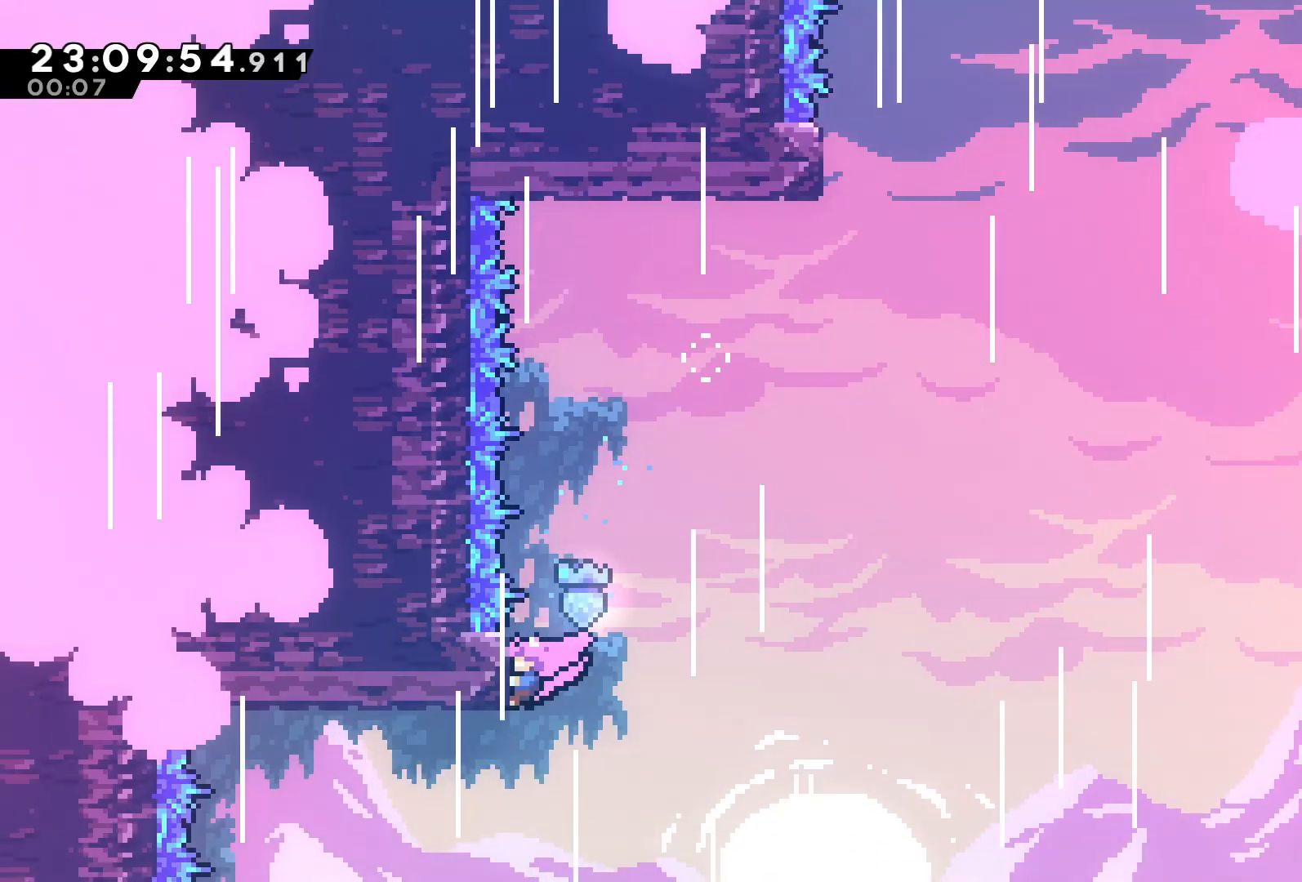
{"buttons": ["R2"], "left_stick": "center", "events": []}
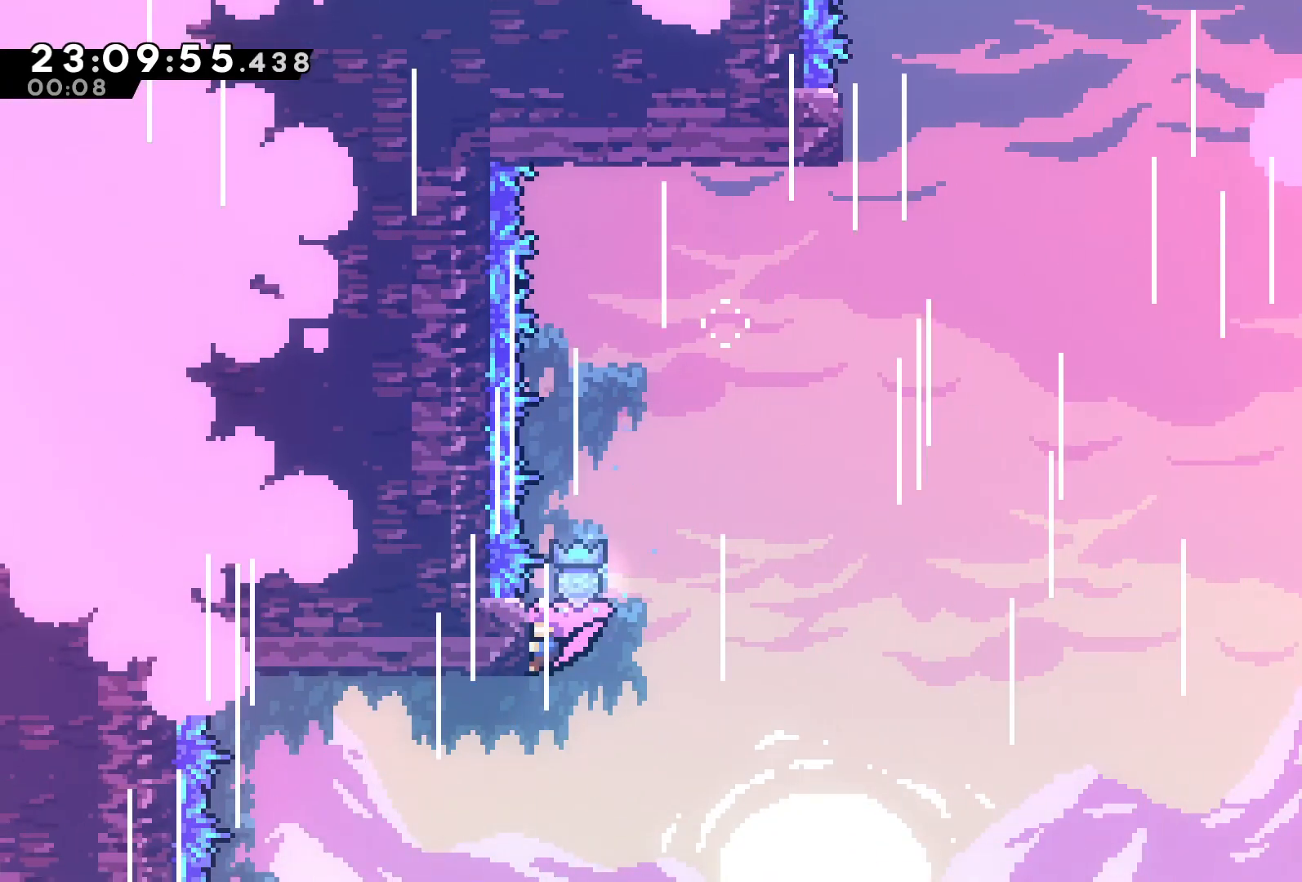
{"buttons": ["B"], "left_stick": "up", "events": [[200, "R2", "up"], [333, "left_stick", "up"], [500, "B", "down"]]}
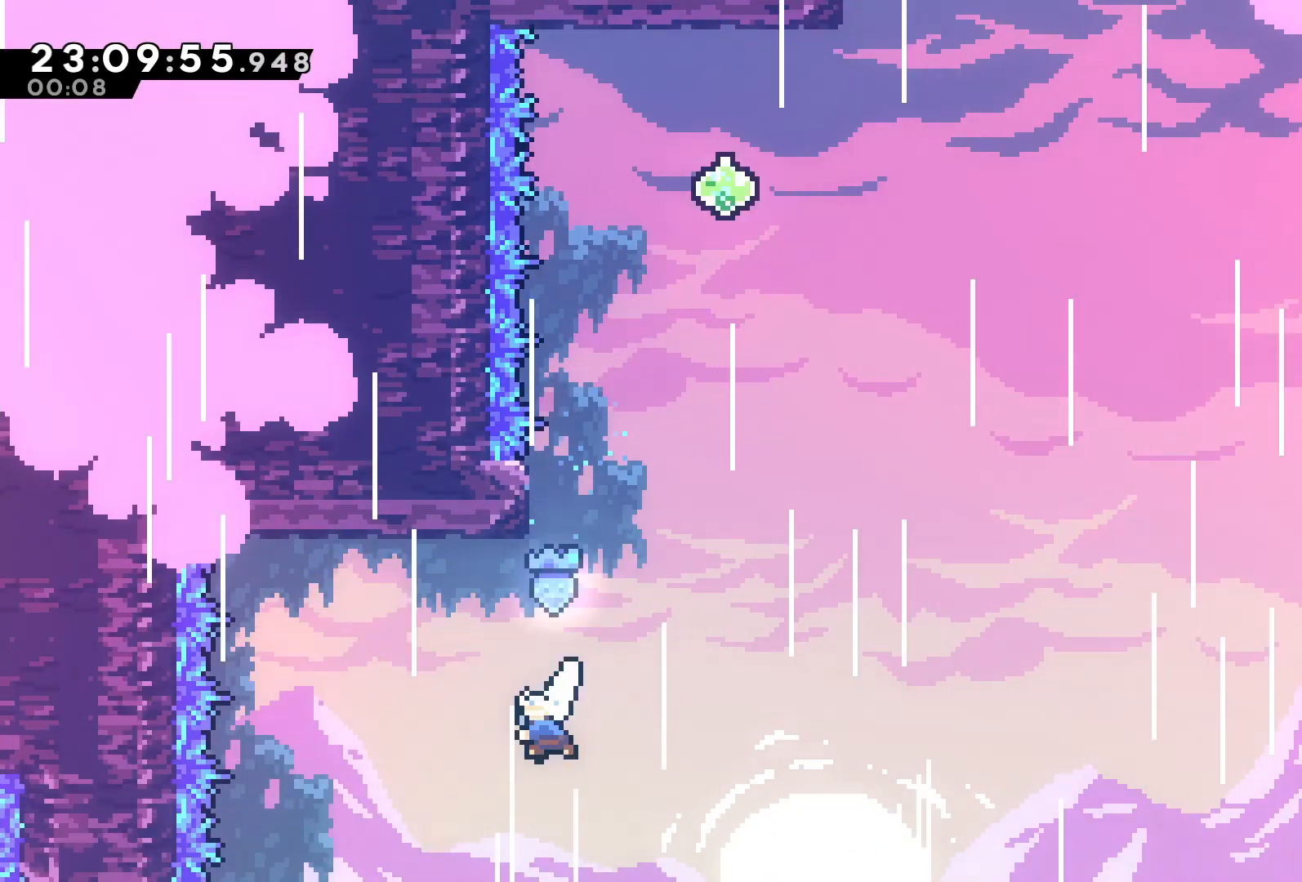
{"buttons": [], "left_stick": "up-right", "events": [[100, "B", "up"], [167, "A", "down"], [200, "left_stick", "up-right"], [500, "A", "up"]]}
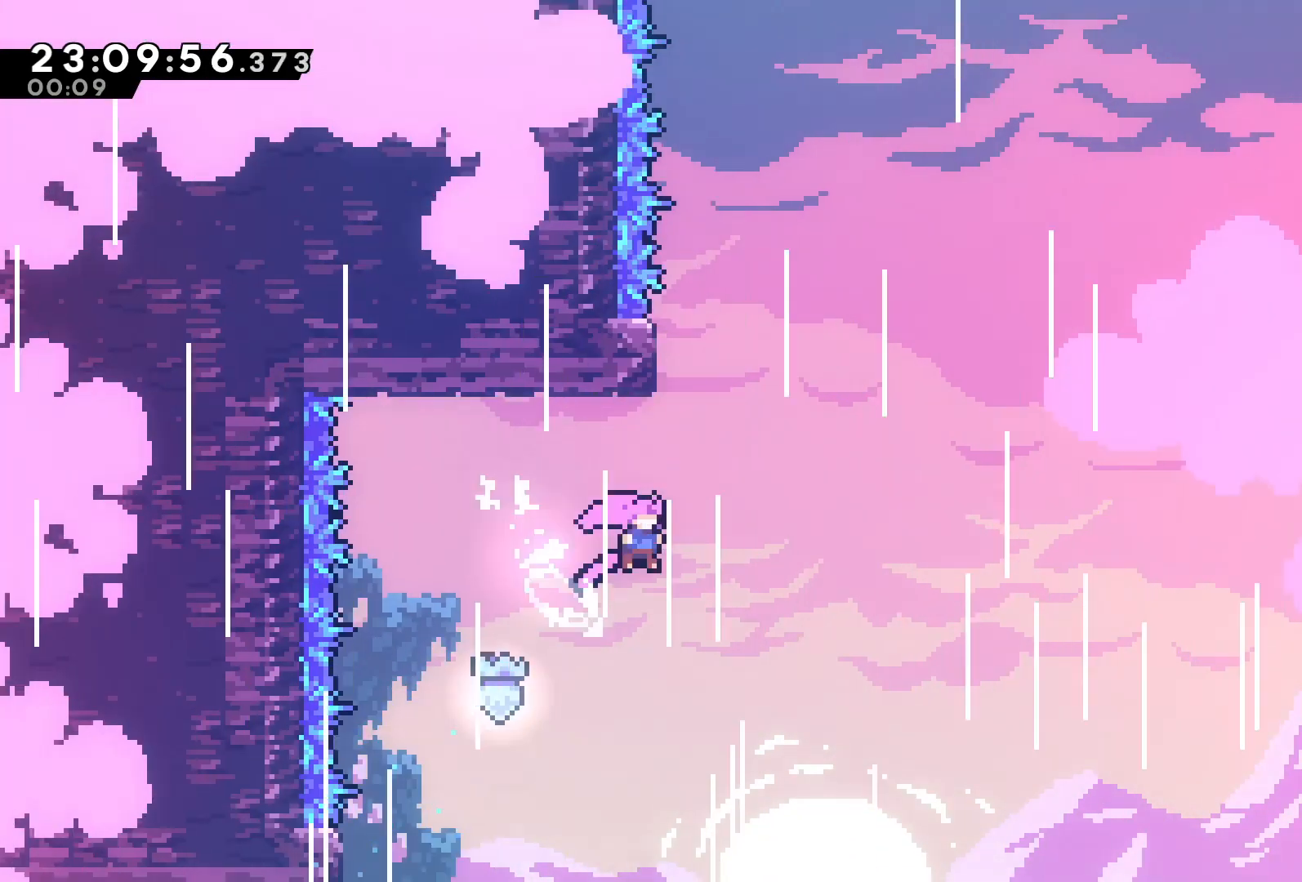
{"buttons": ["A"], "left_stick": "up-right", "events": [[67, "left_stick", "up"], [100, "B", "down"], [200, "B", "up"], [267, "A", "down"], [300, "left_stick", "up-right"]]}
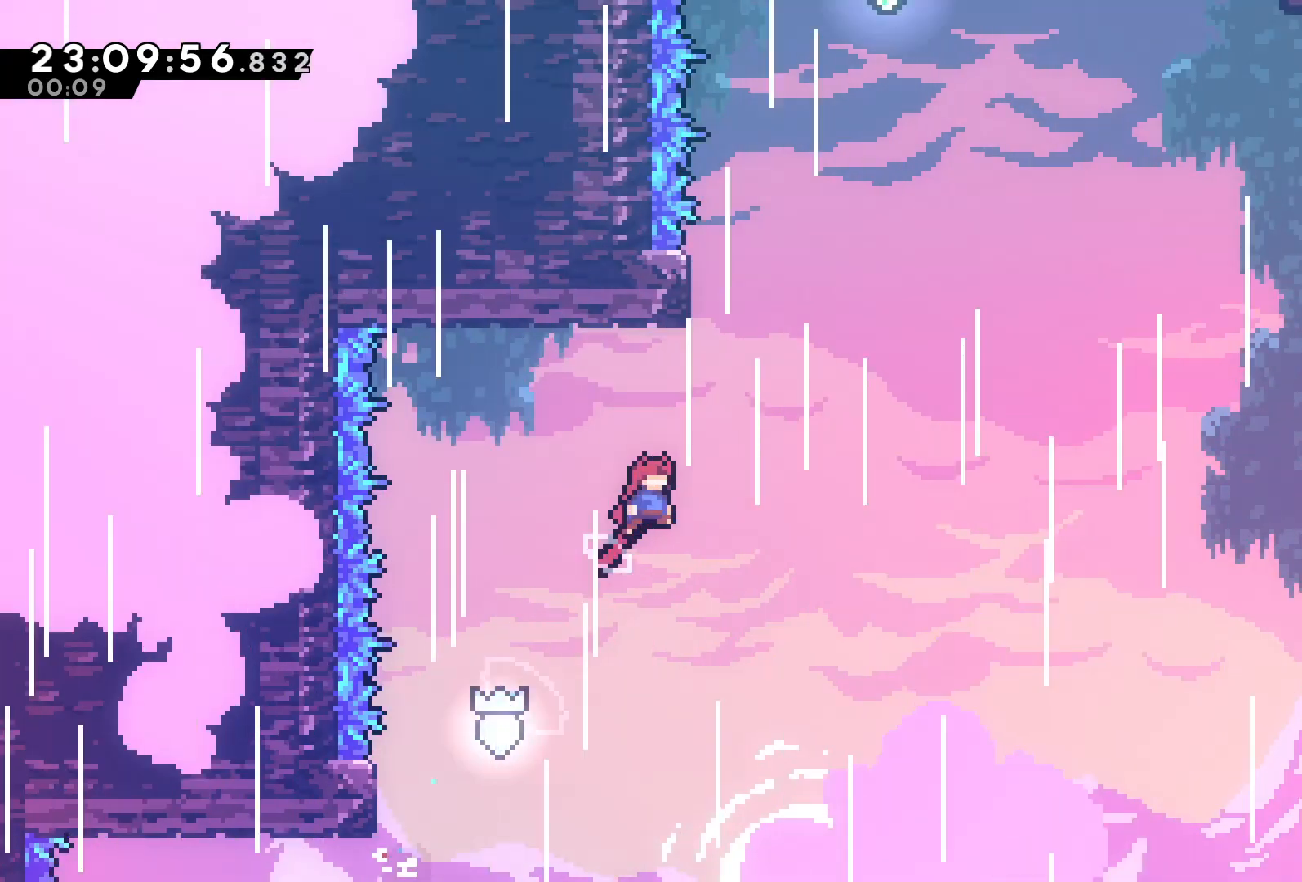
{"buttons": ["A"], "left_stick": "right", "events": [[100, "A", "up"], [100, "left_stick", "up"], [167, "B", "down"], [233, "B", "up"], [333, "A", "down"], [433, "left_stick", "right"]]}
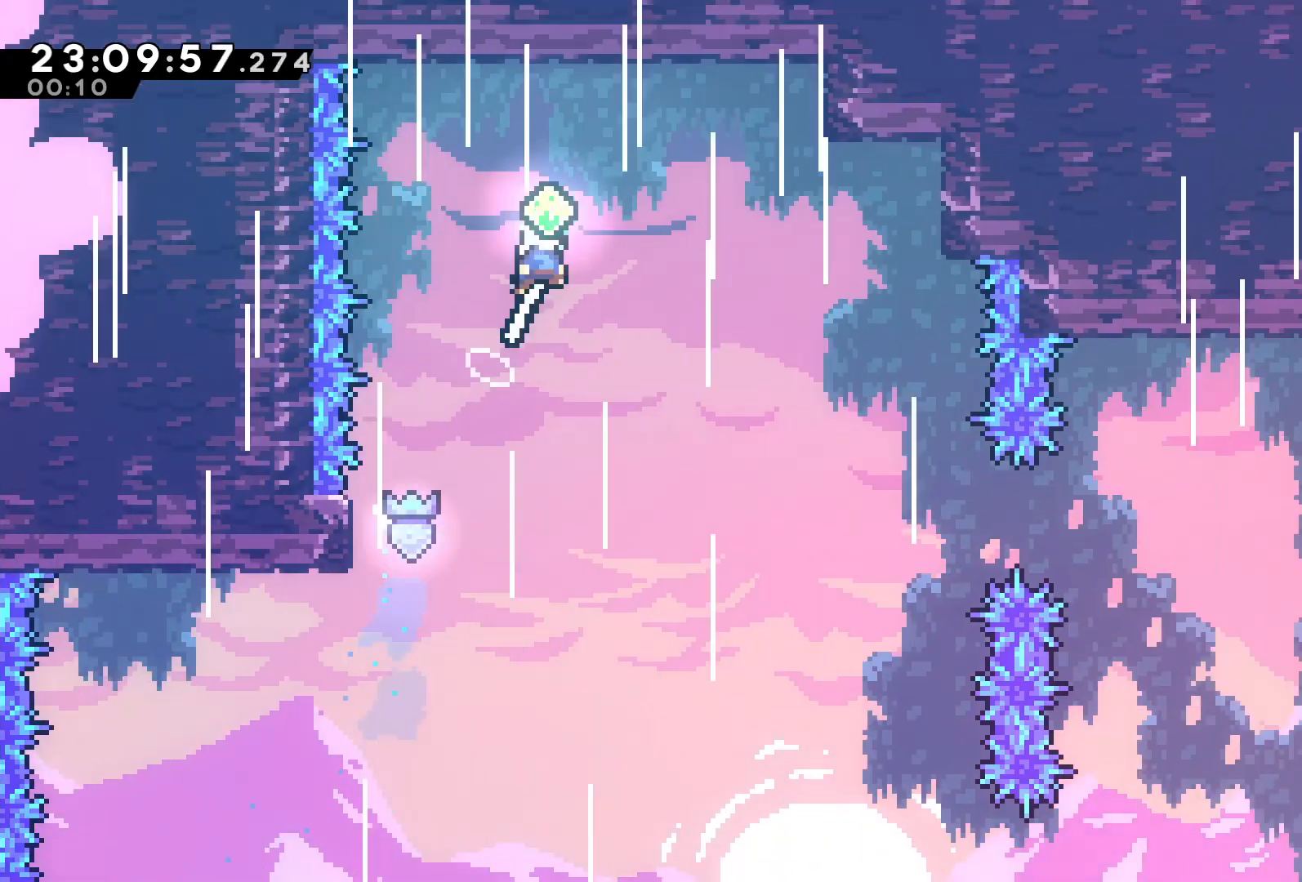
{"buttons": [], "left_stick": "right", "events": [[167, "A", "up"]]}
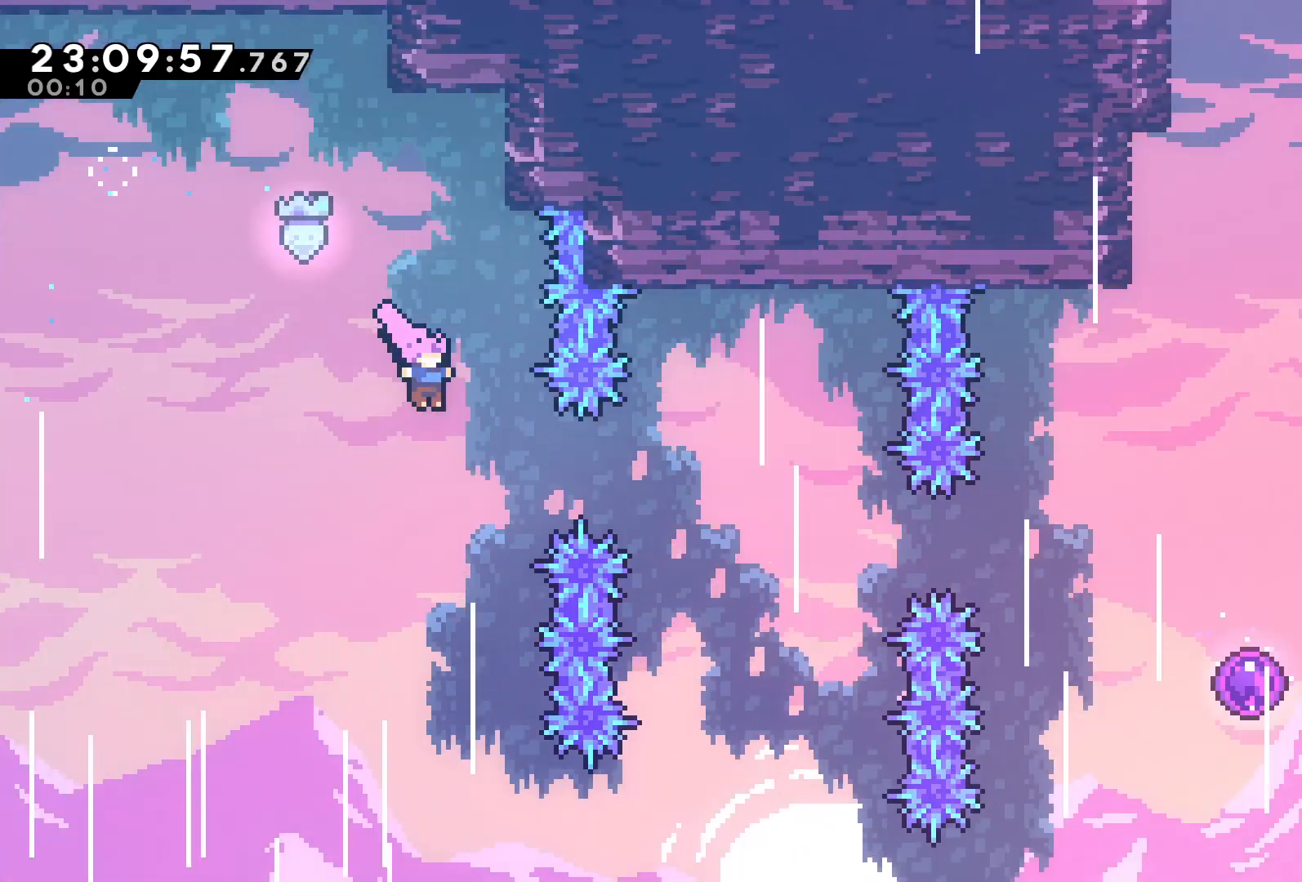
{"buttons": ["L2"], "left_stick": "right", "events": [[100, "L2", "down"], [233, "L2", "up"], [433, "L2", "down"]]}
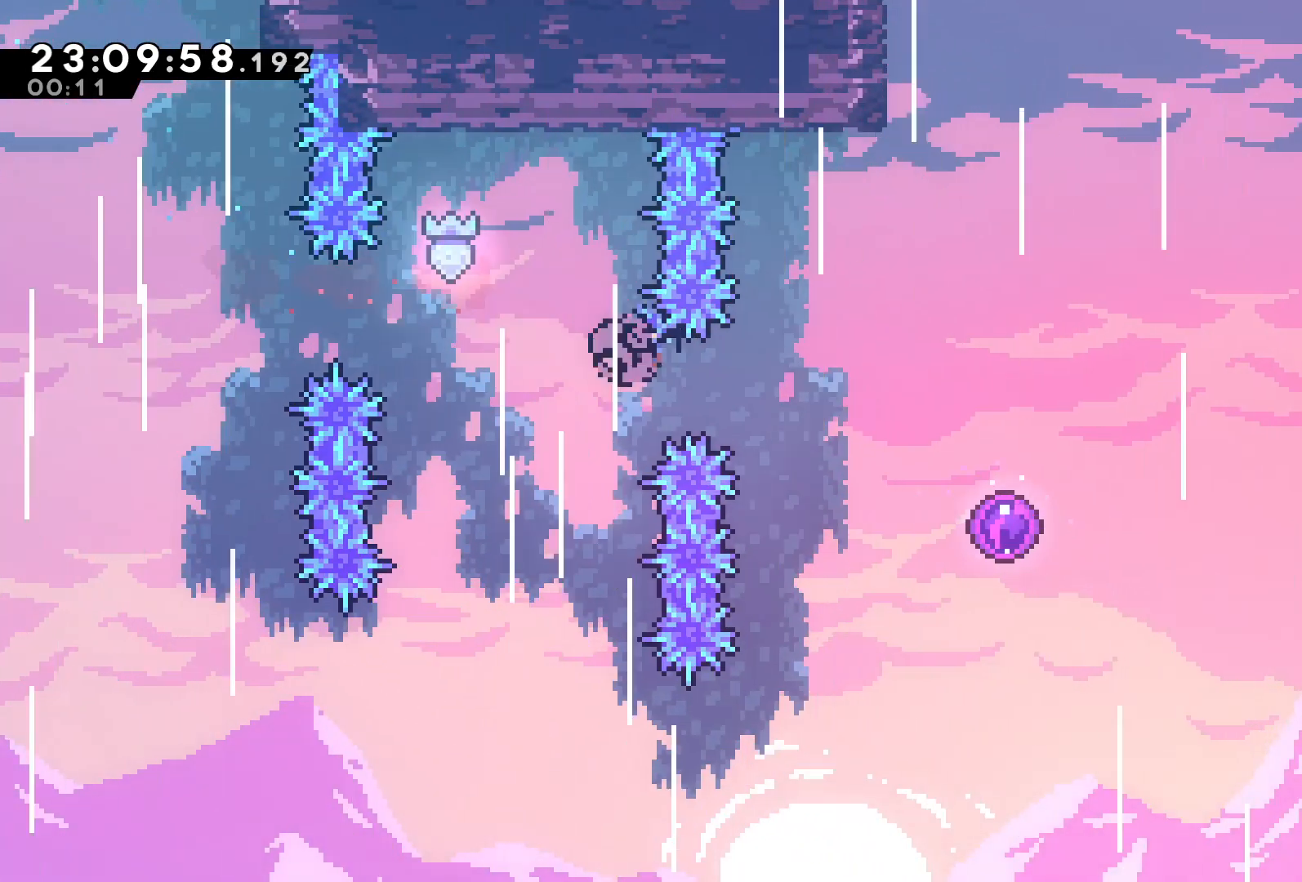
{"buttons": [], "left_stick": "center", "events": [[100, "L2", "up"], [300, "left_stick", "center"]]}
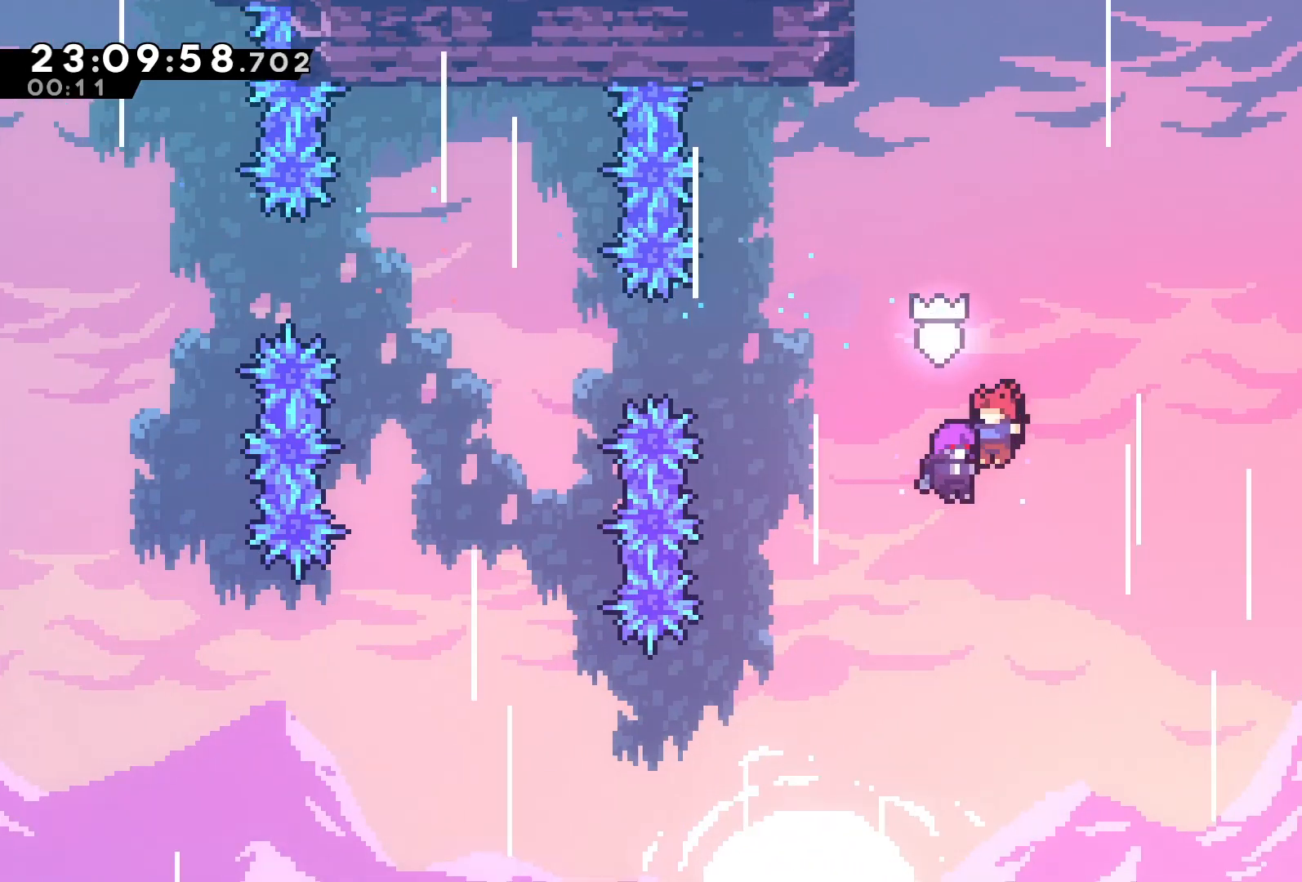
{"buttons": [], "left_stick": "center", "events": []}
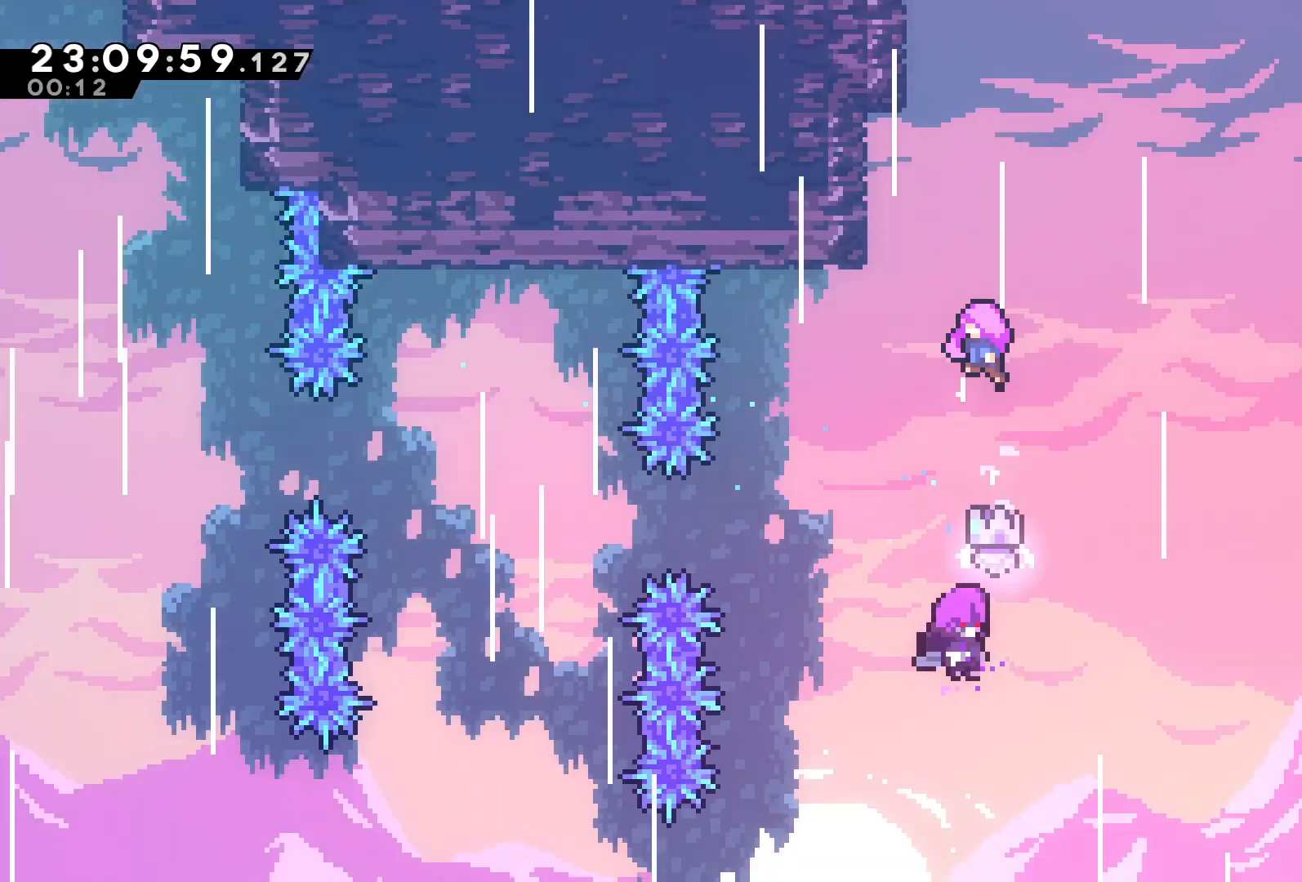
{"buttons": [], "left_stick": "center", "events": []}